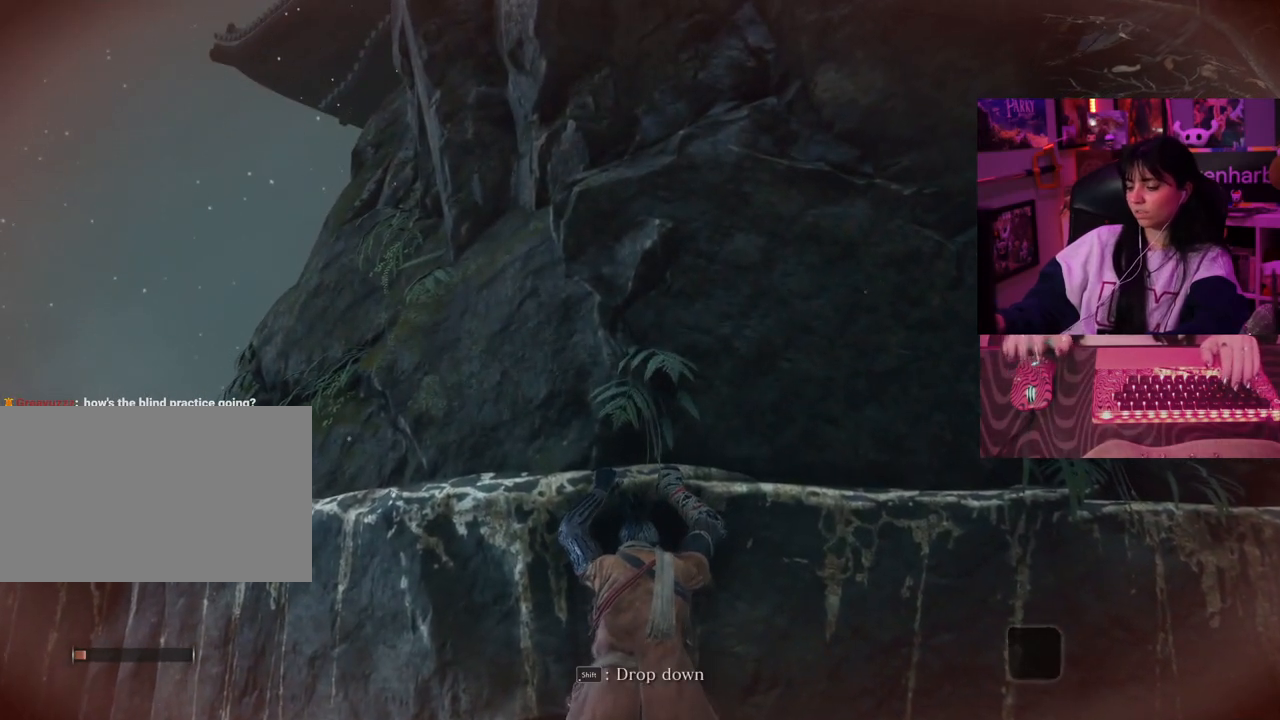
Gameplay with keyboard and mouse; each line is a JSON object with the keys and mouse buttons held at the frame after it. "events" lists presses ("down") and releases ("up") of "1", "2", "3", "4", "5", "a", "alt", "c", "caps_lock", "ctrl", "d", "e", "f", "g", "q", "r", "s", "shift", "space", "t", "tab", "v", "w", "x", "z" and "mouse_wheel" between this image and that frame as [ms after this image, input, new state], when the widget could be followed in between. "mouse_wheel" = the "wheel" button of the "mouse" list. No other keys are recorded. "wheel" means that the mouse wheel is clicked or scrolled. Not read: mouse_move.
{"keys": [], "mouse": [], "events": []}
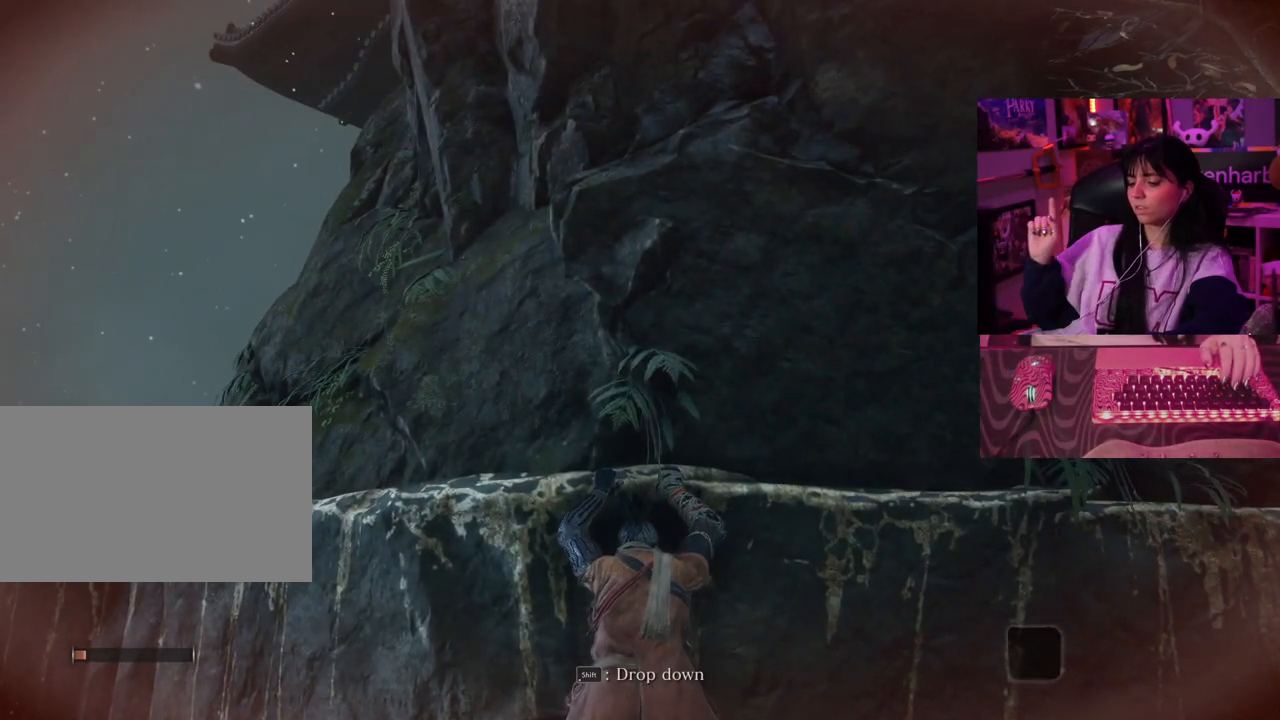
{"keys": [], "mouse": [], "events": []}
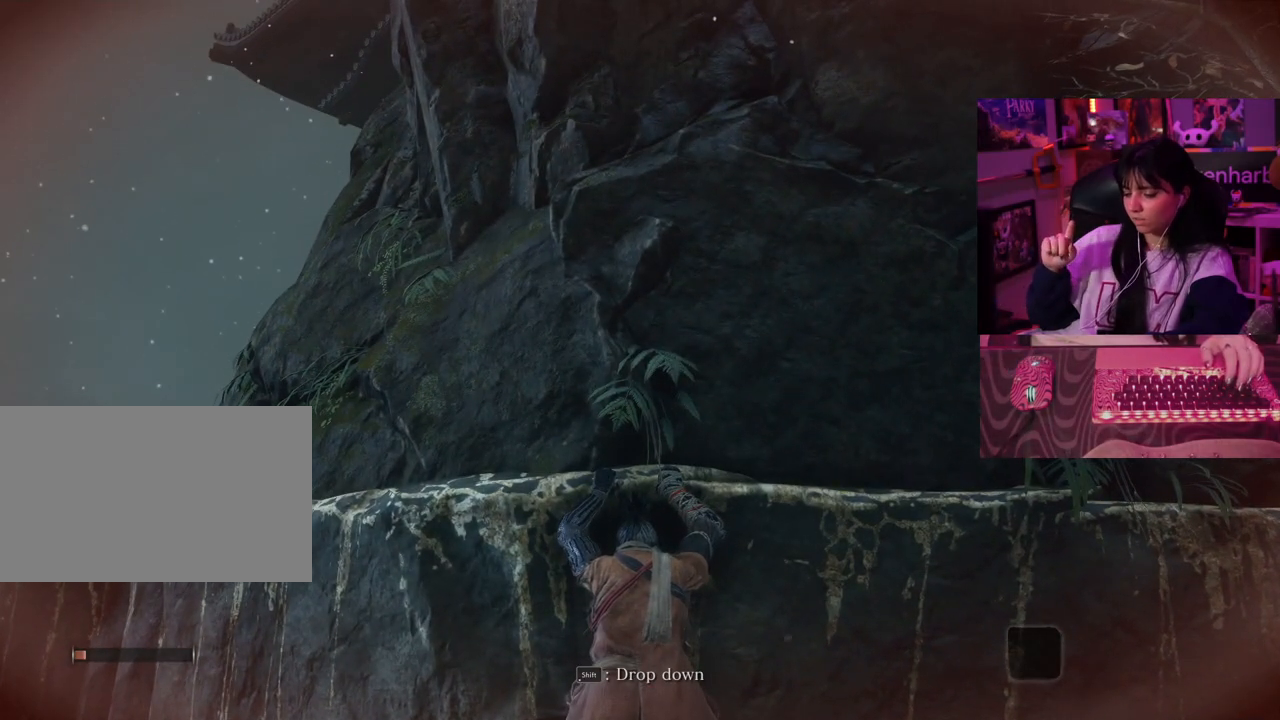
{"keys": ["a"], "mouse": [], "events": [[167, "a", "down"]]}
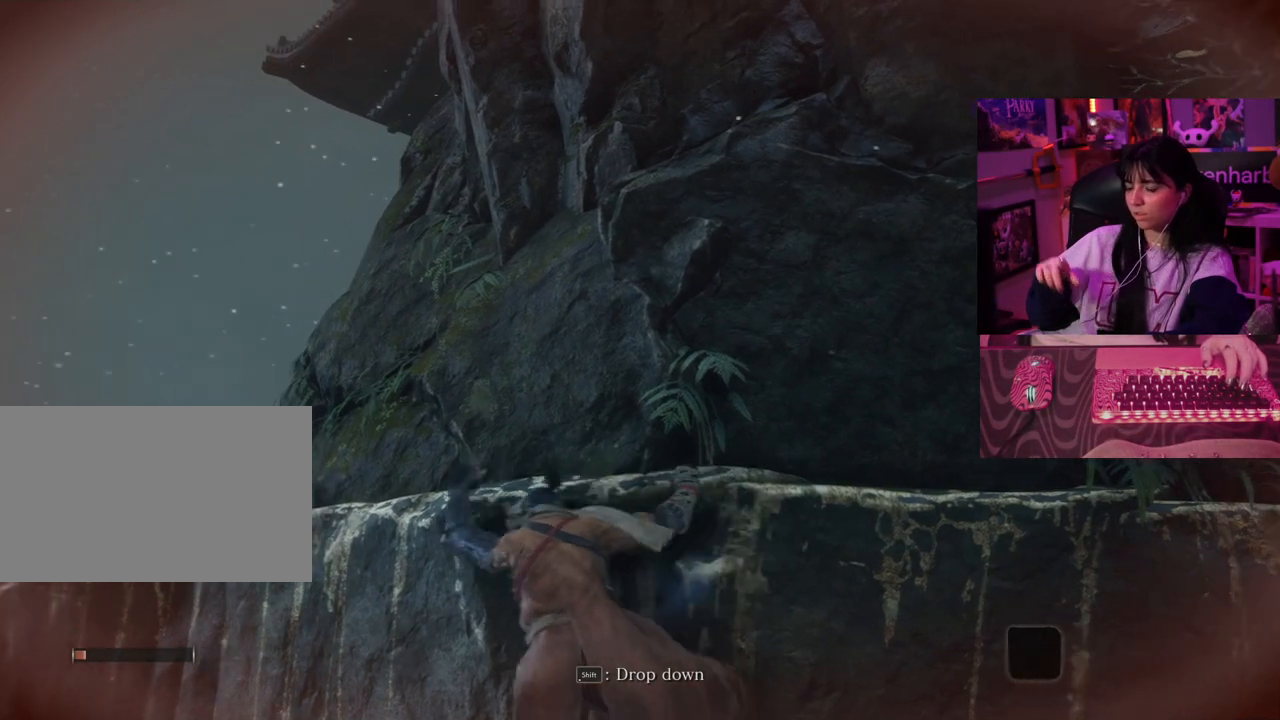
{"keys": ["a"], "mouse": [], "events": []}
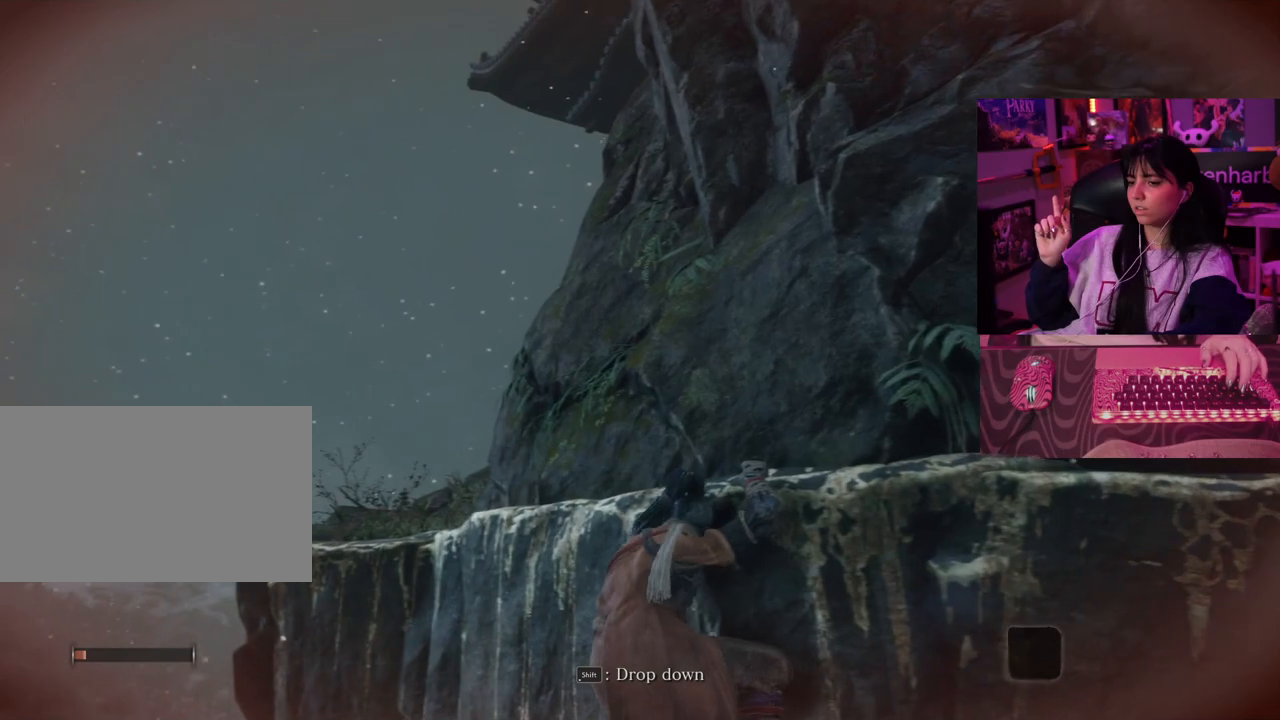
{"keys": ["a"], "mouse": [], "events": []}
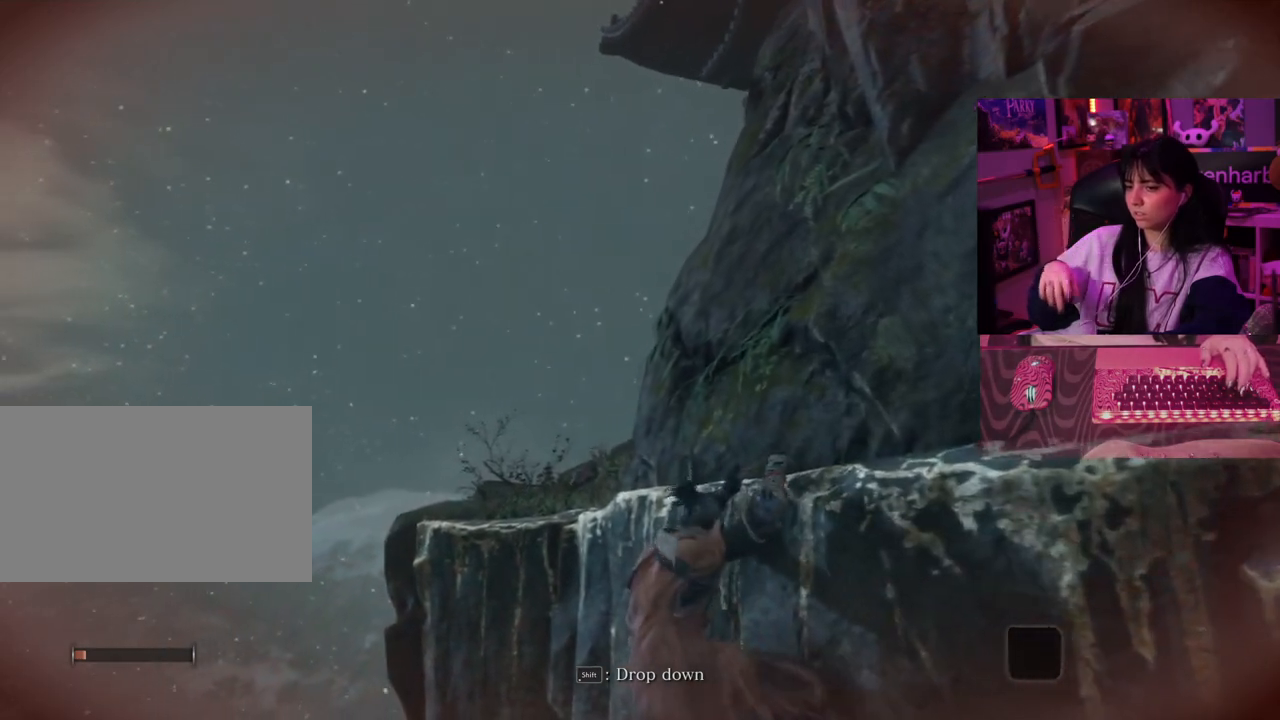
{"keys": ["a"], "mouse": [], "events": []}
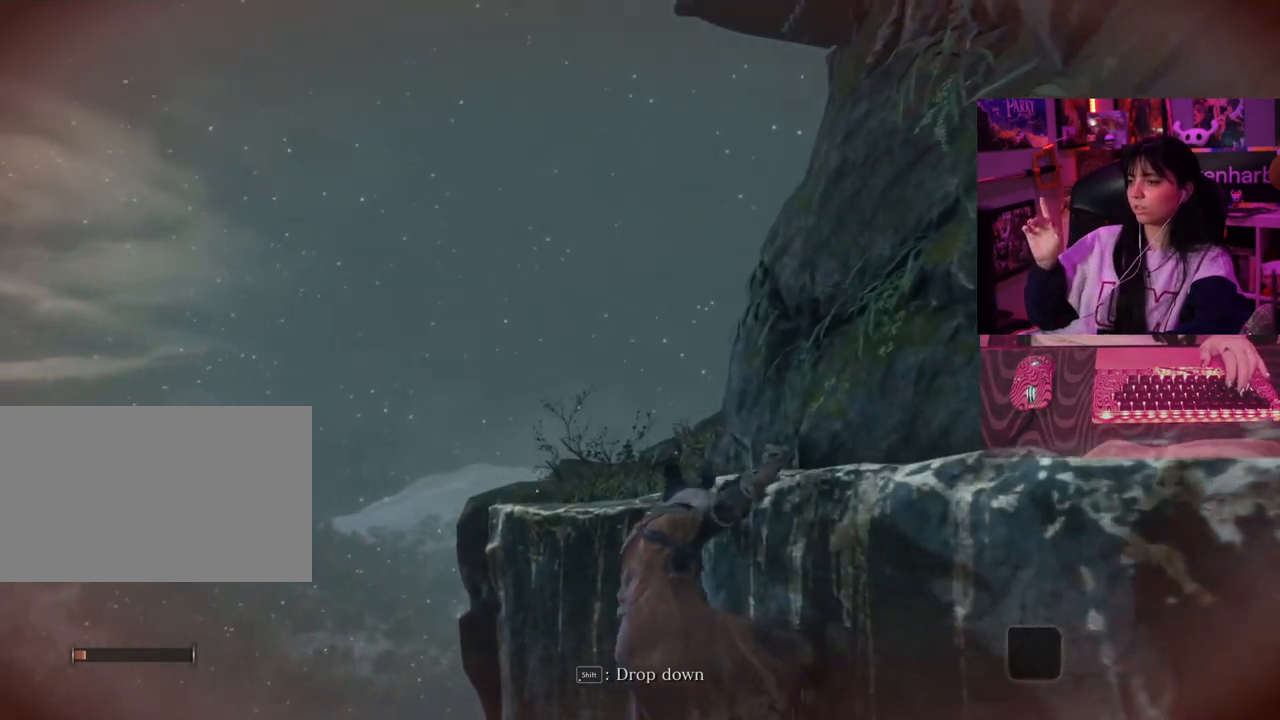
{"keys": ["a"], "mouse": [], "events": []}
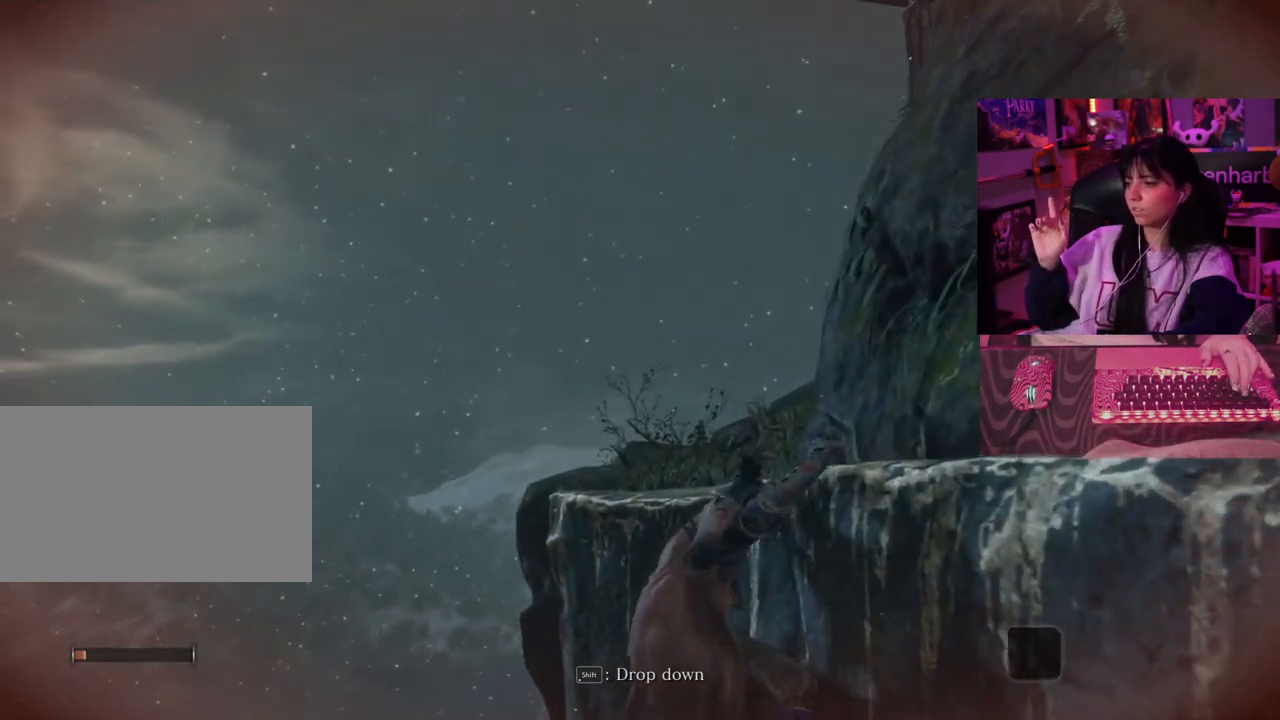
{"keys": ["a"], "mouse": [], "events": []}
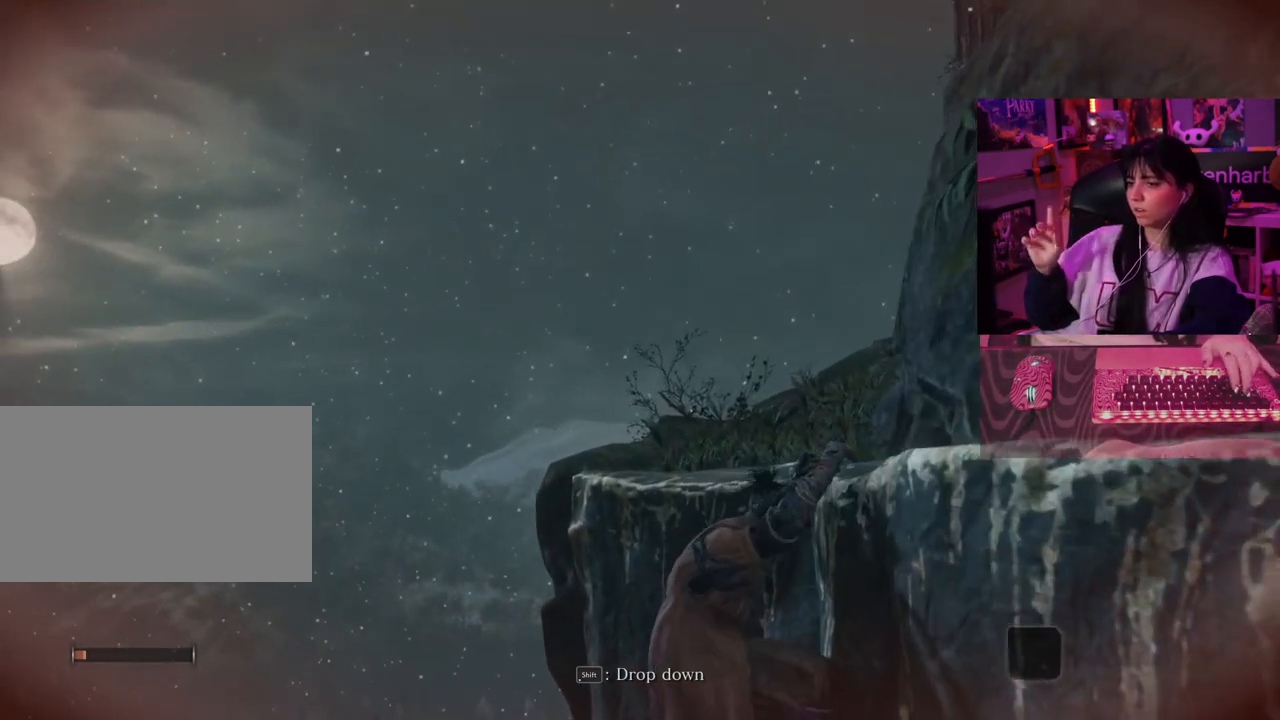
{"keys": ["a"], "mouse": [], "events": []}
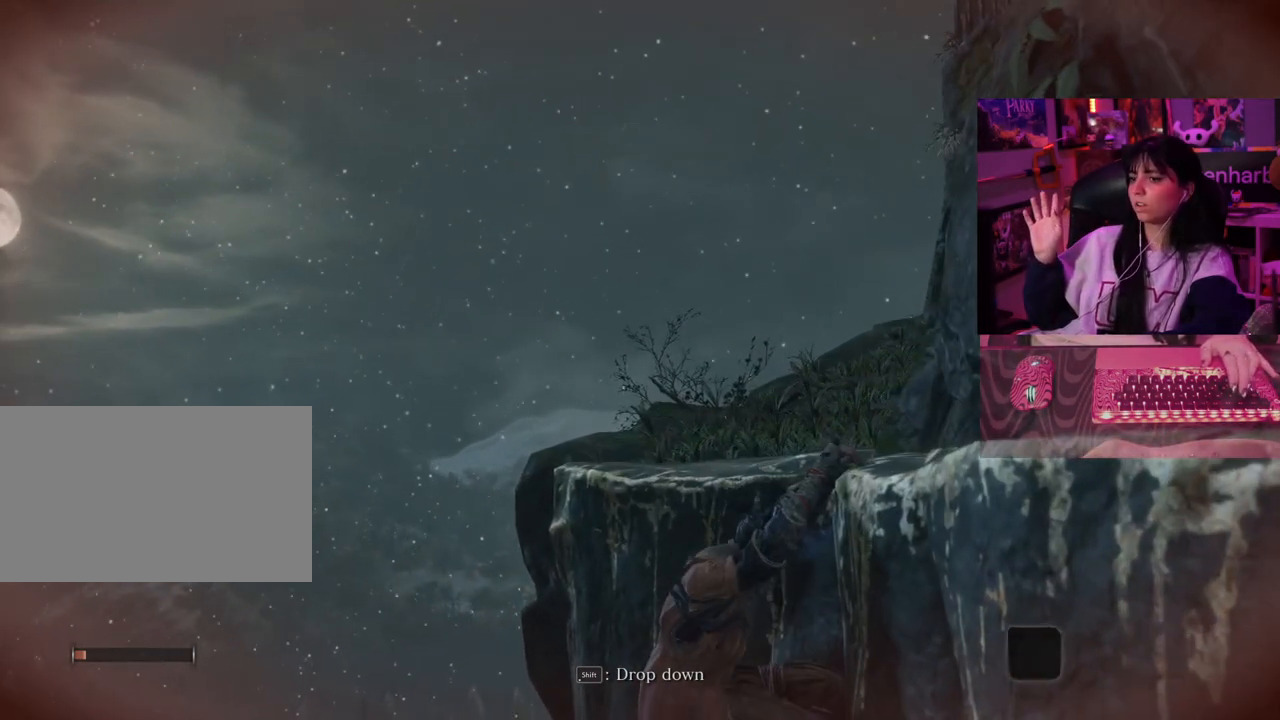
{"keys": ["a"], "mouse": [], "events": []}
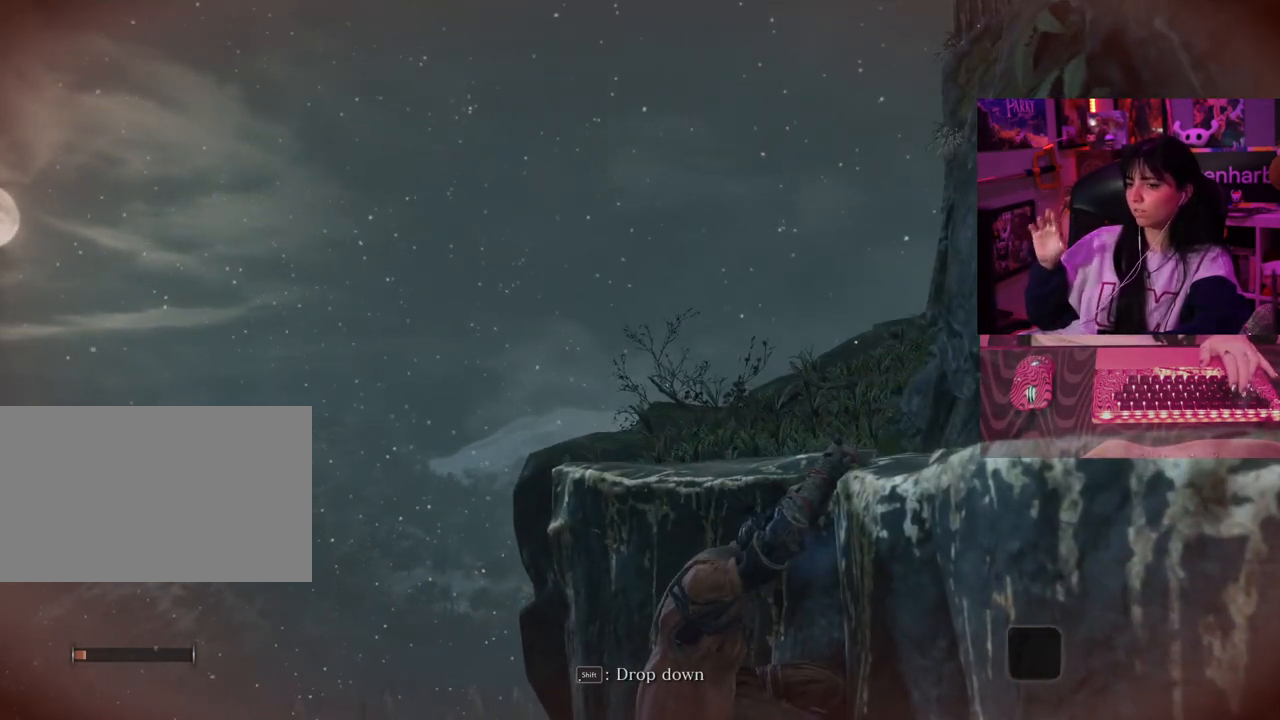
{"keys": ["a"], "mouse": [], "events": []}
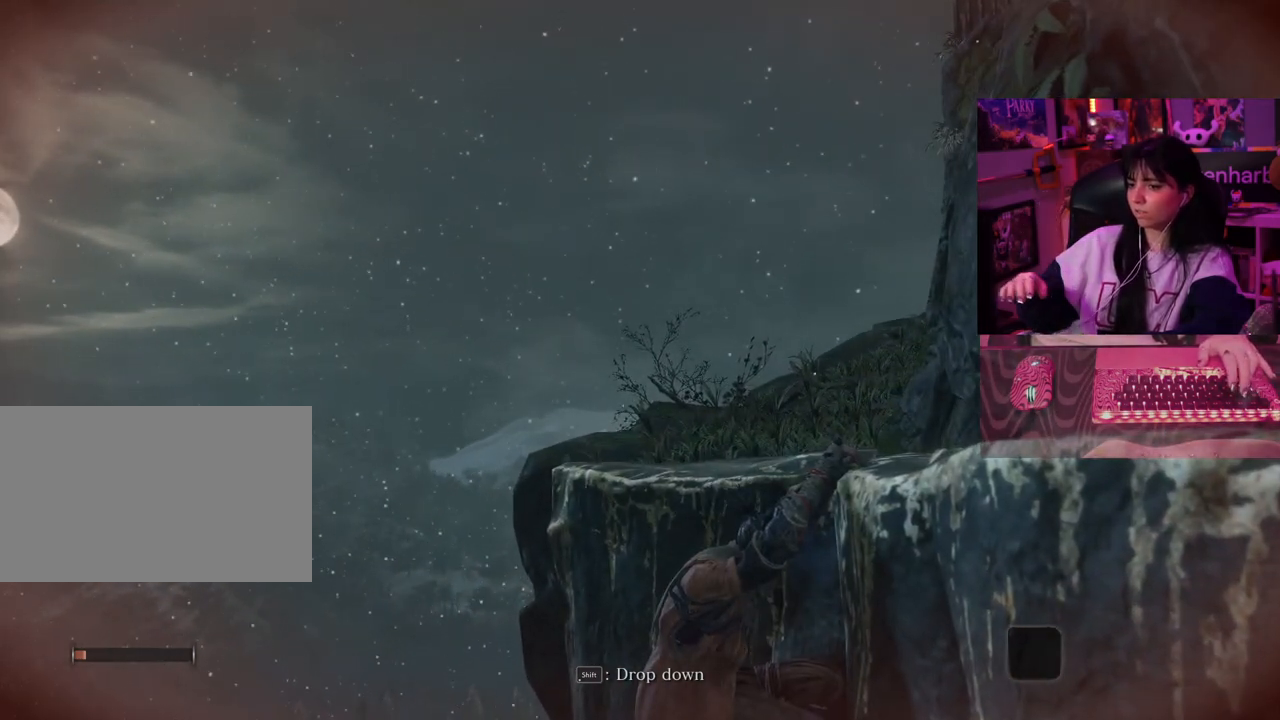
{"keys": ["a"], "mouse": [], "events": []}
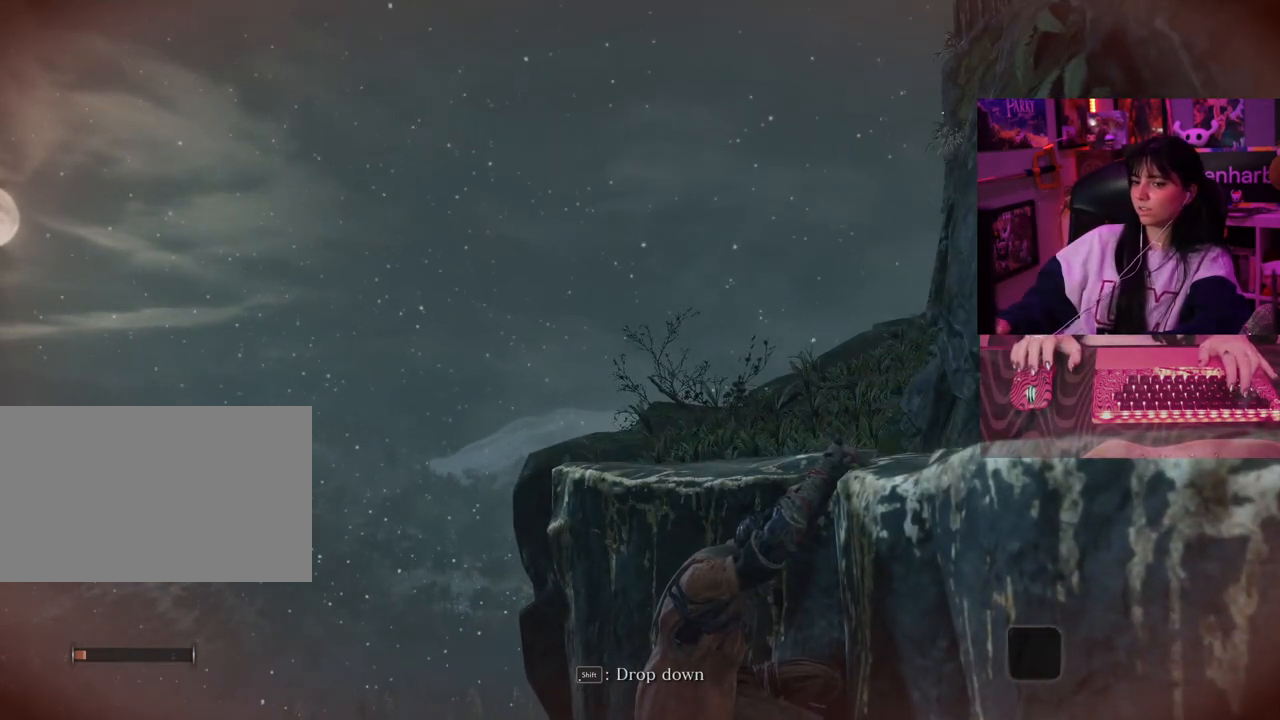
{"keys": ["a"], "mouse": [], "events": [[83, "a", "up"], [217, "a", "down"]]}
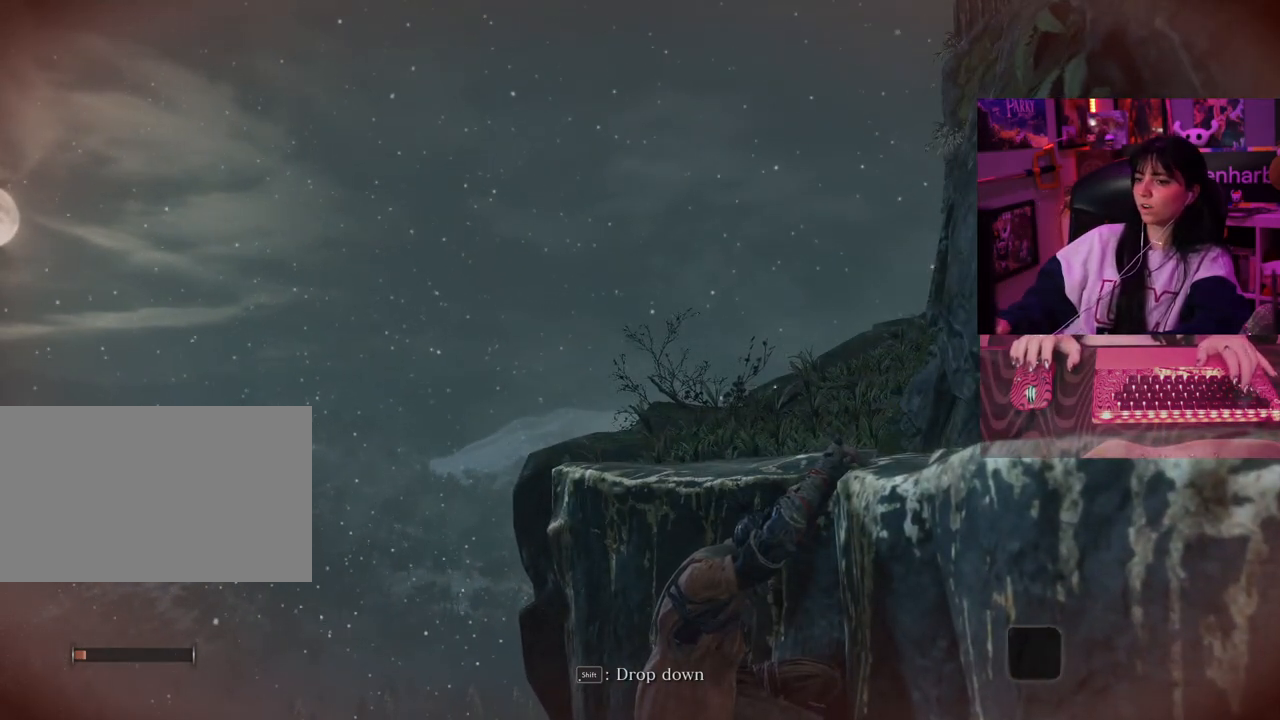
{"keys": [], "mouse": [], "events": [[333, "a", "up"]]}
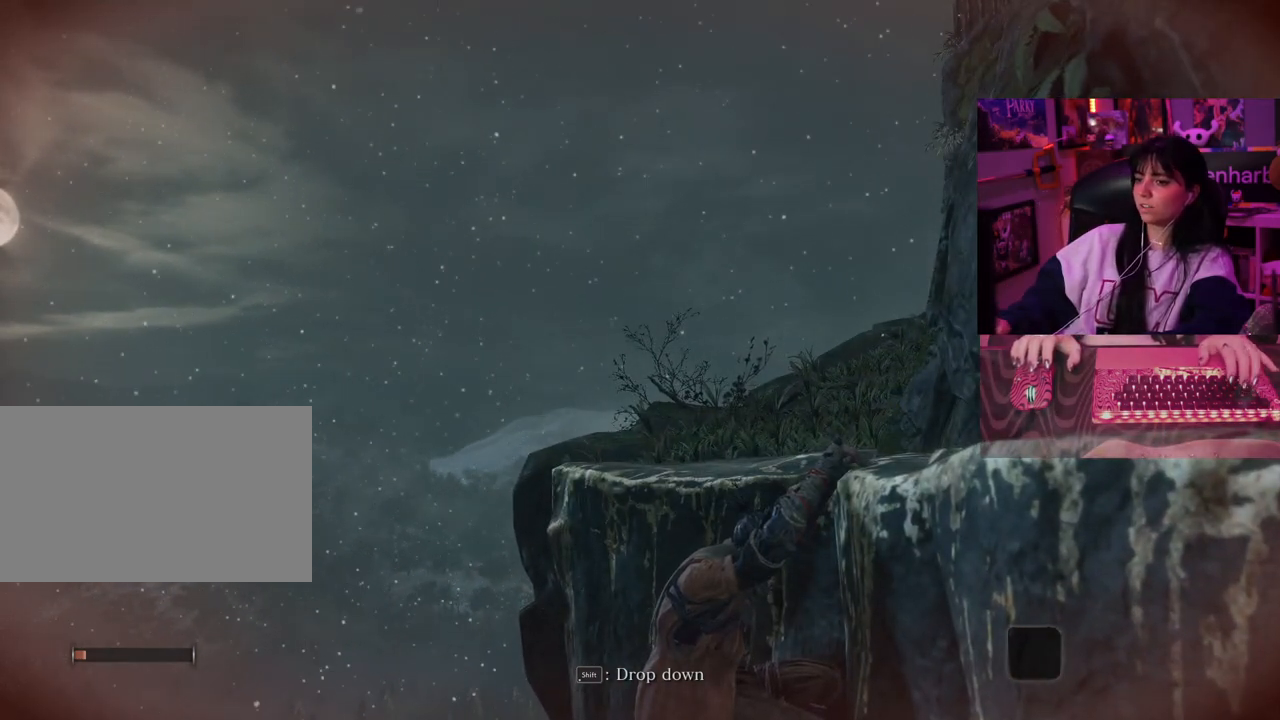
{"keys": [], "mouse": [], "events": []}
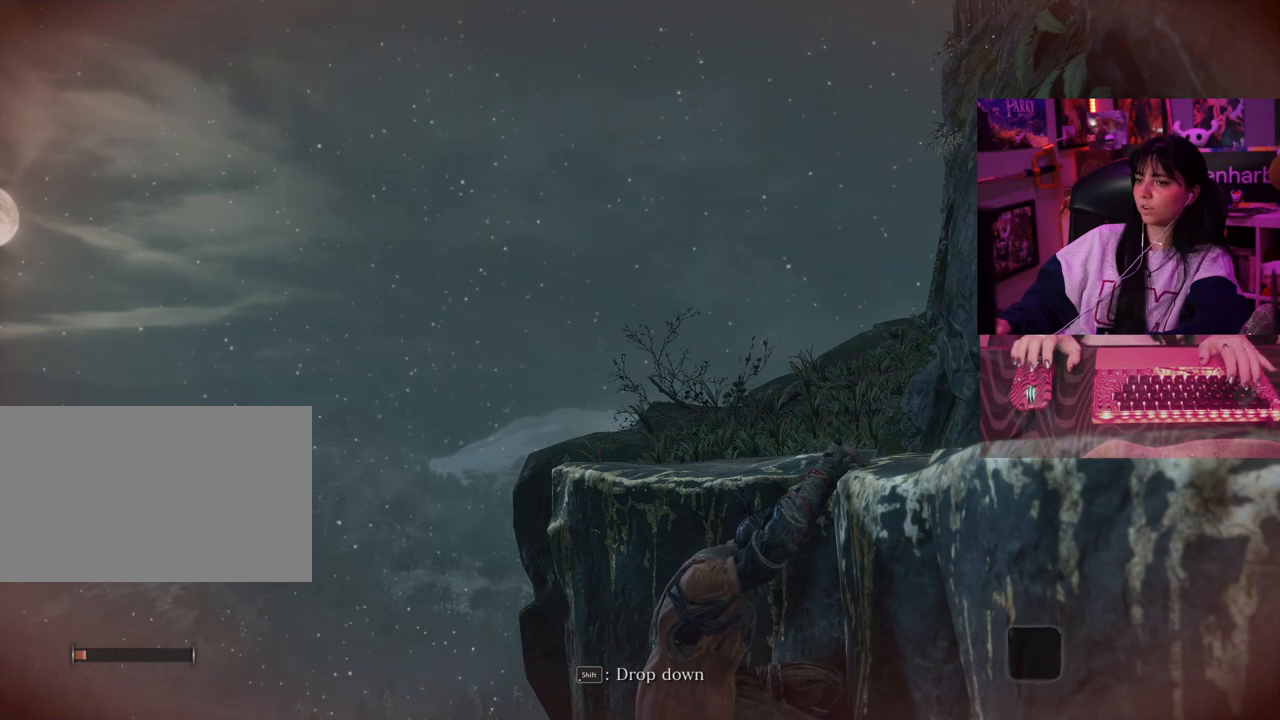
{"keys": ["w"], "mouse": [], "events": [[233, "w", "down"]]}
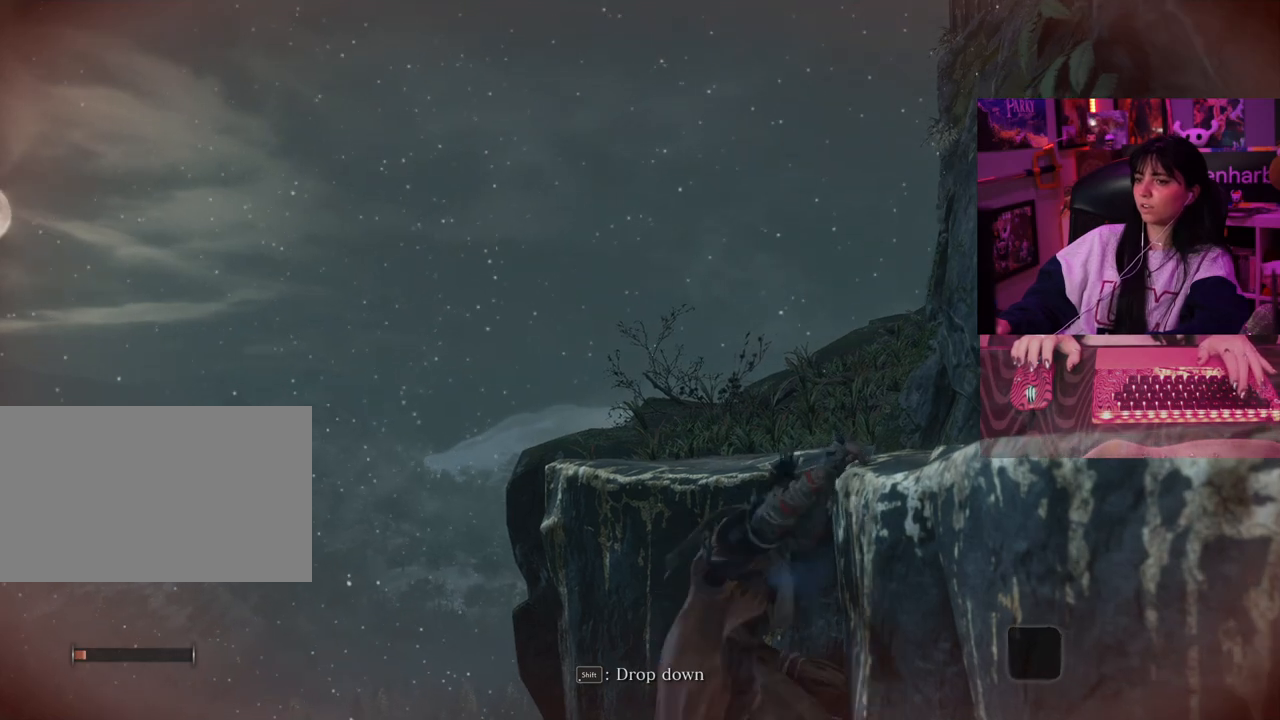
{"keys": [], "mouse": [], "events": [[233, "w", "up"]]}
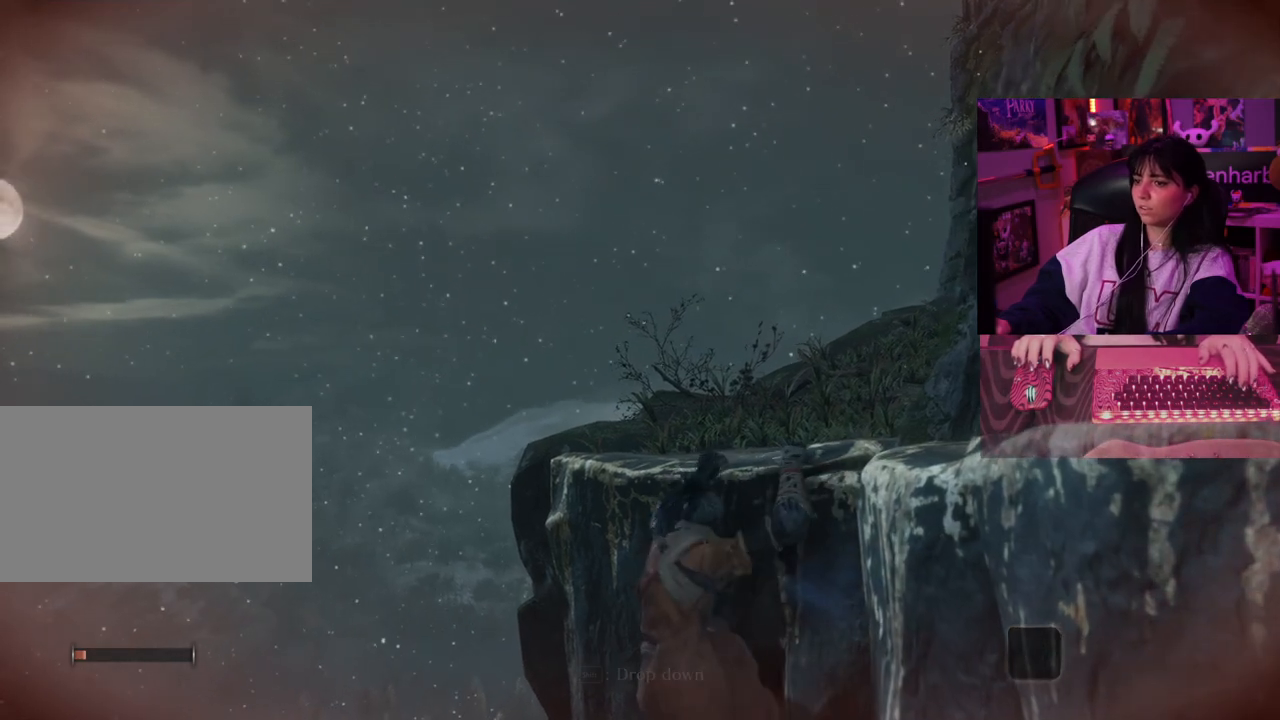
{"keys": [], "mouse": [], "events": []}
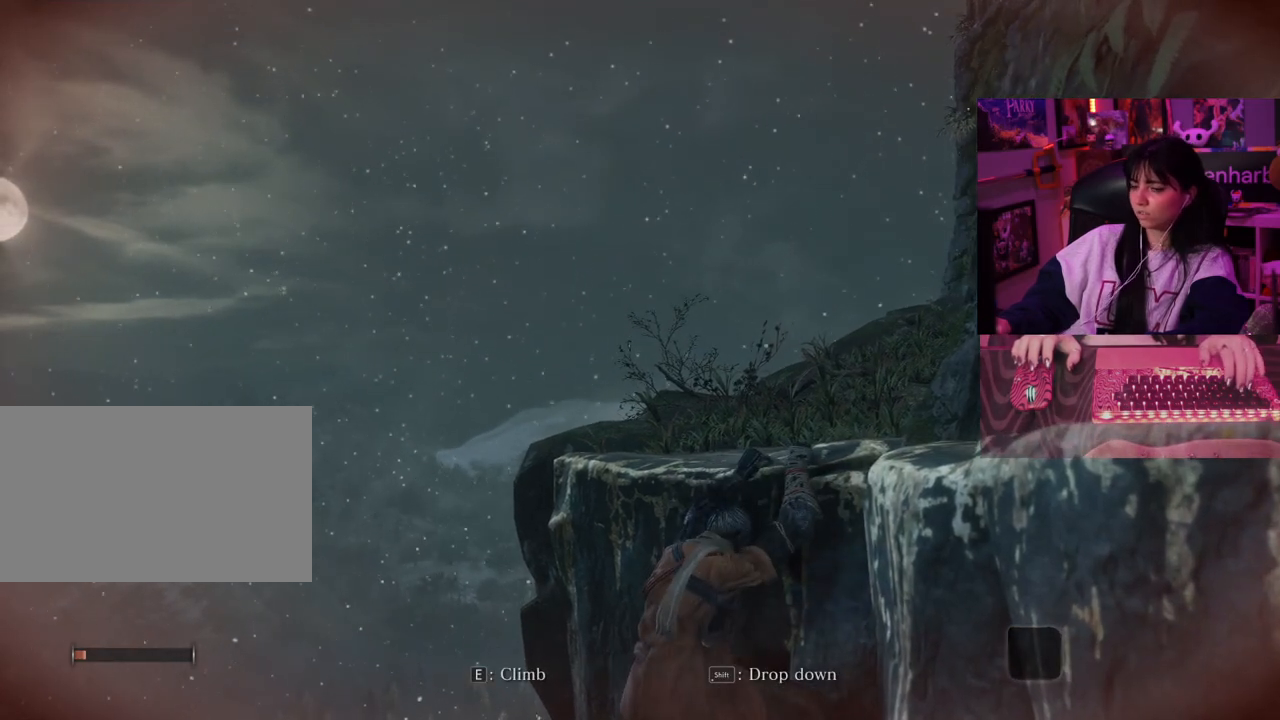
{"keys": [], "mouse": [], "events": []}
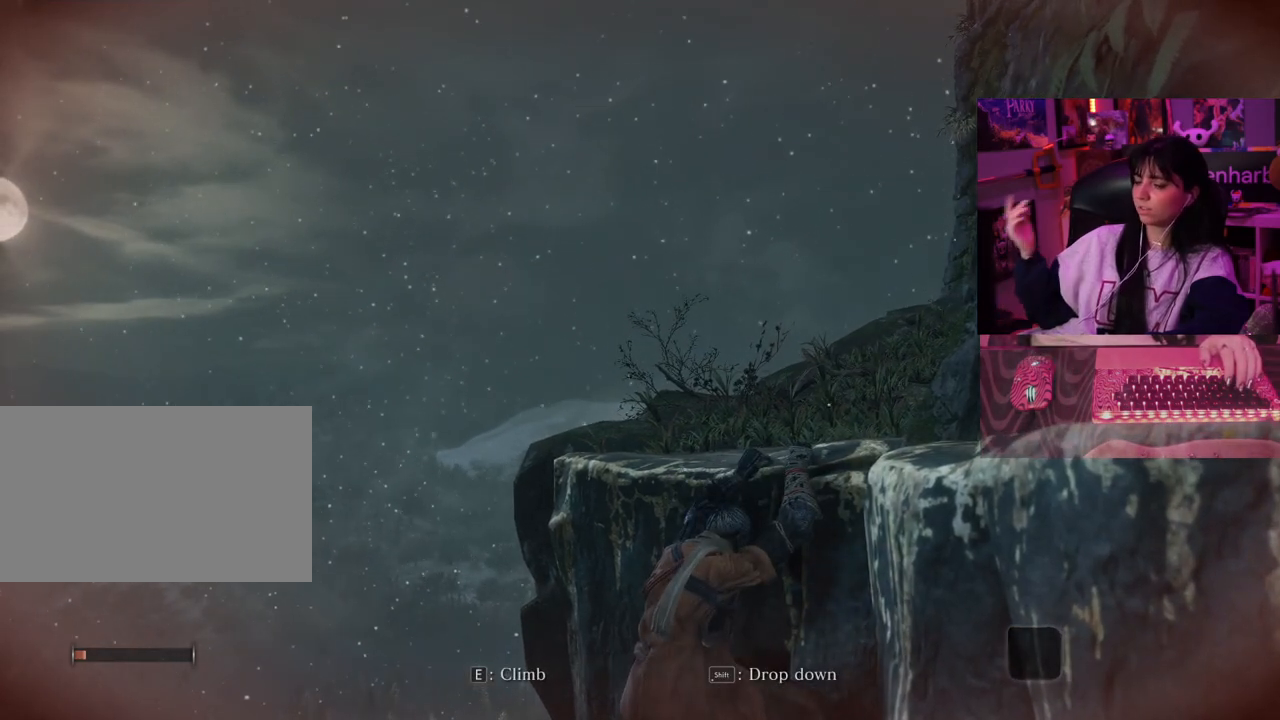
{"keys": ["a"], "mouse": [], "events": [[333, "a", "down"]]}
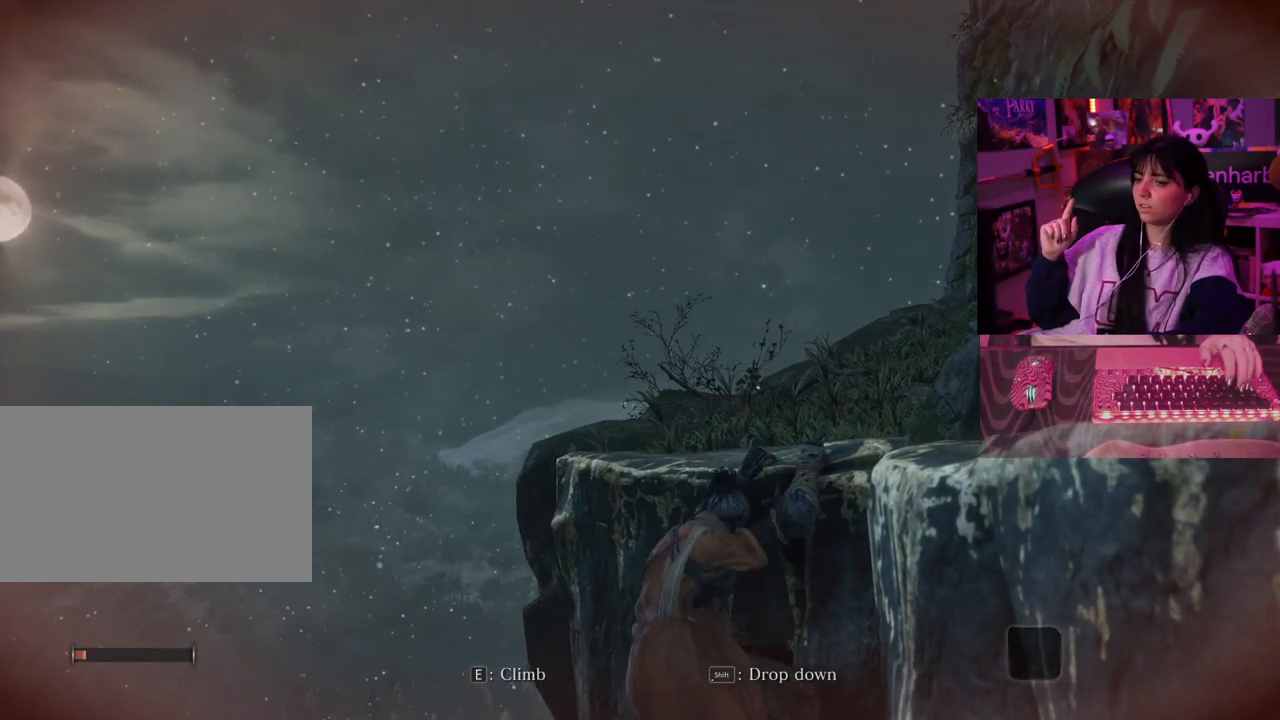
{"keys": ["a"], "mouse": [], "events": []}
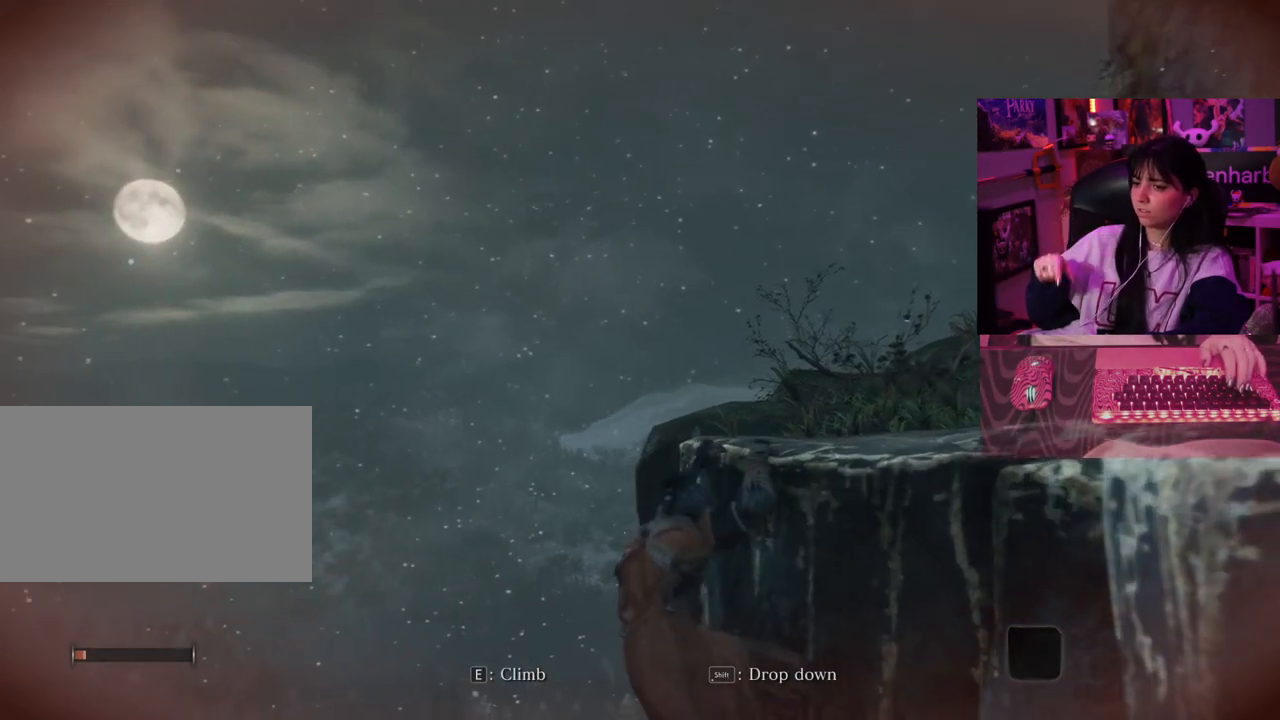
{"keys": ["a"], "mouse": [], "events": []}
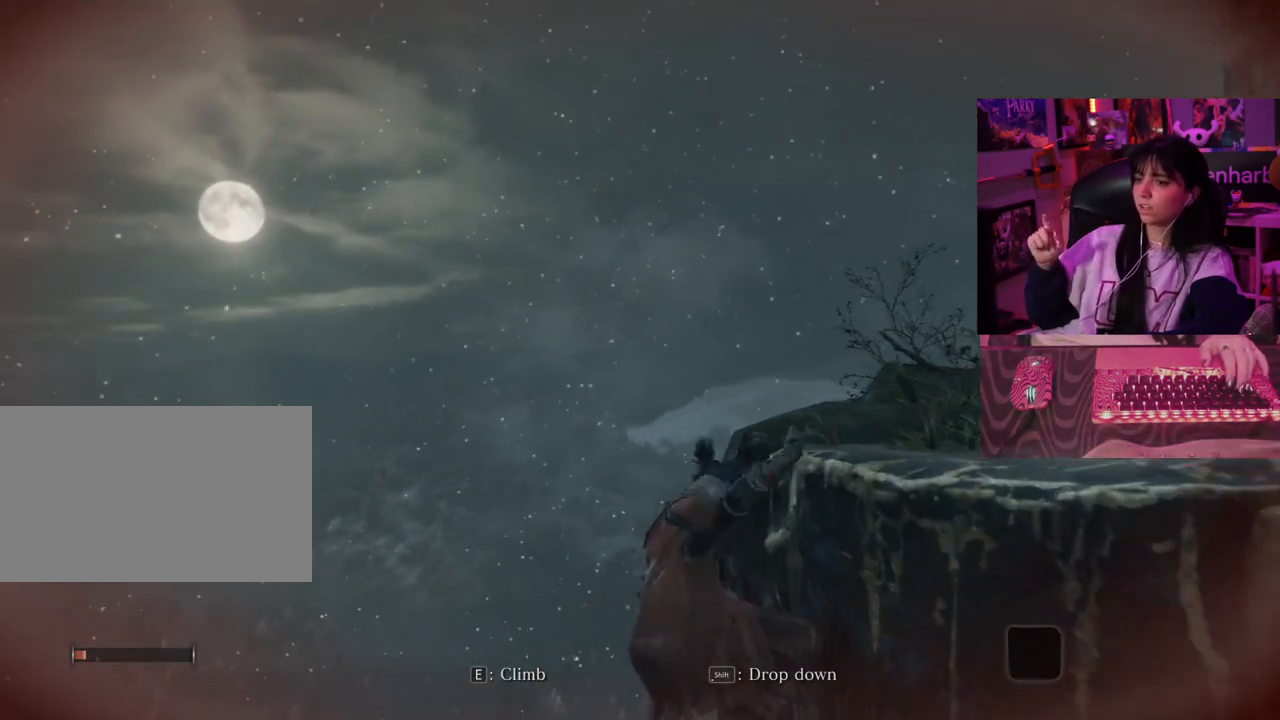
{"keys": ["a"], "mouse": [], "events": []}
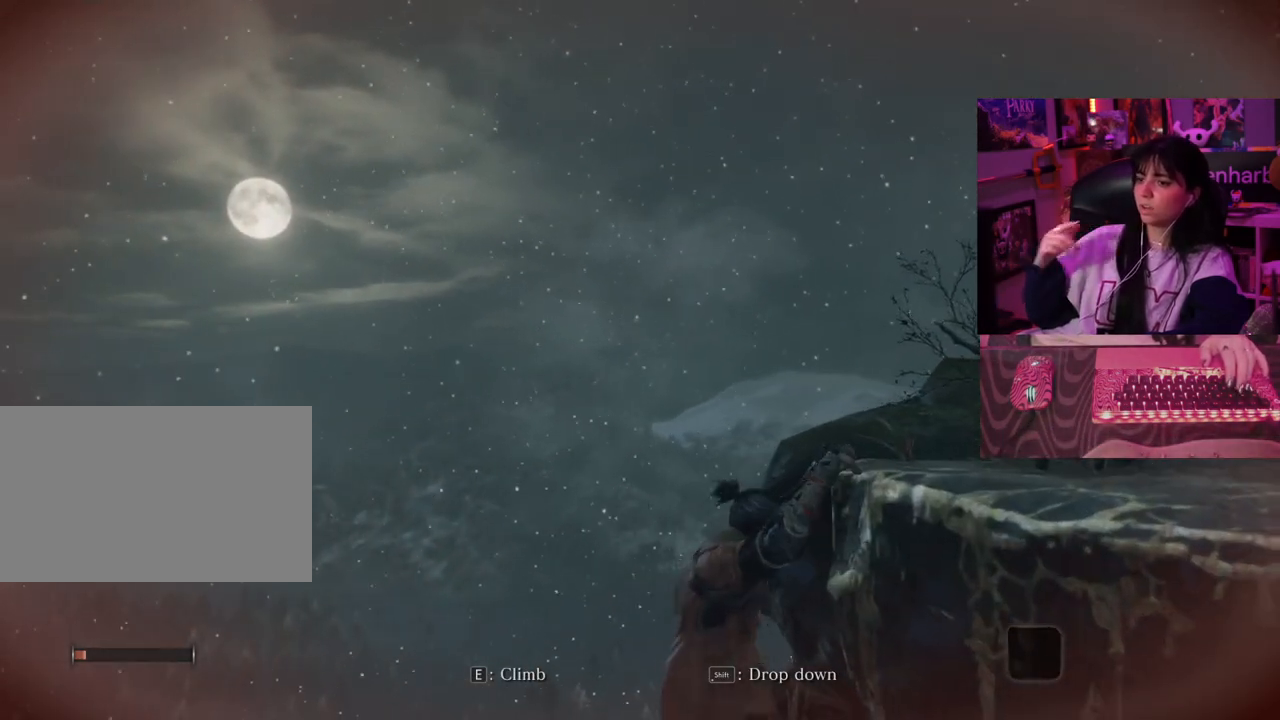
{"keys": ["a"], "mouse": [], "events": []}
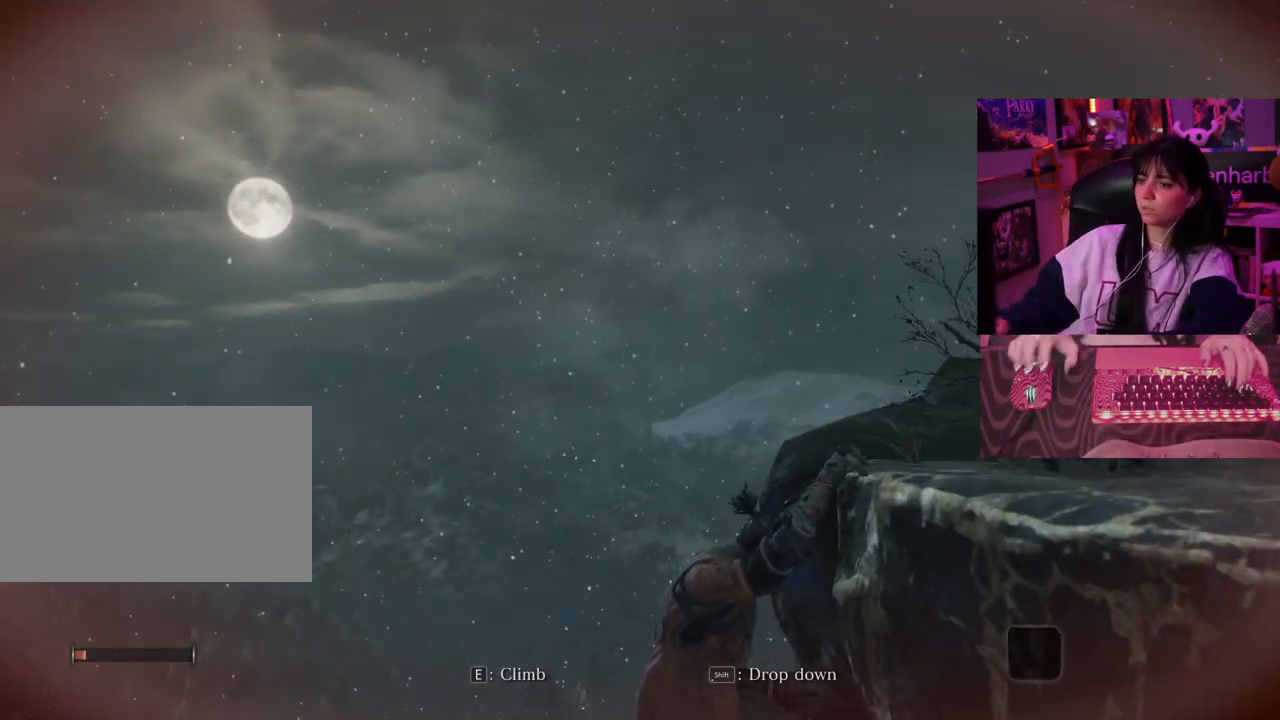
{"keys": [], "mouse": [], "events": [[317, "a", "up"]]}